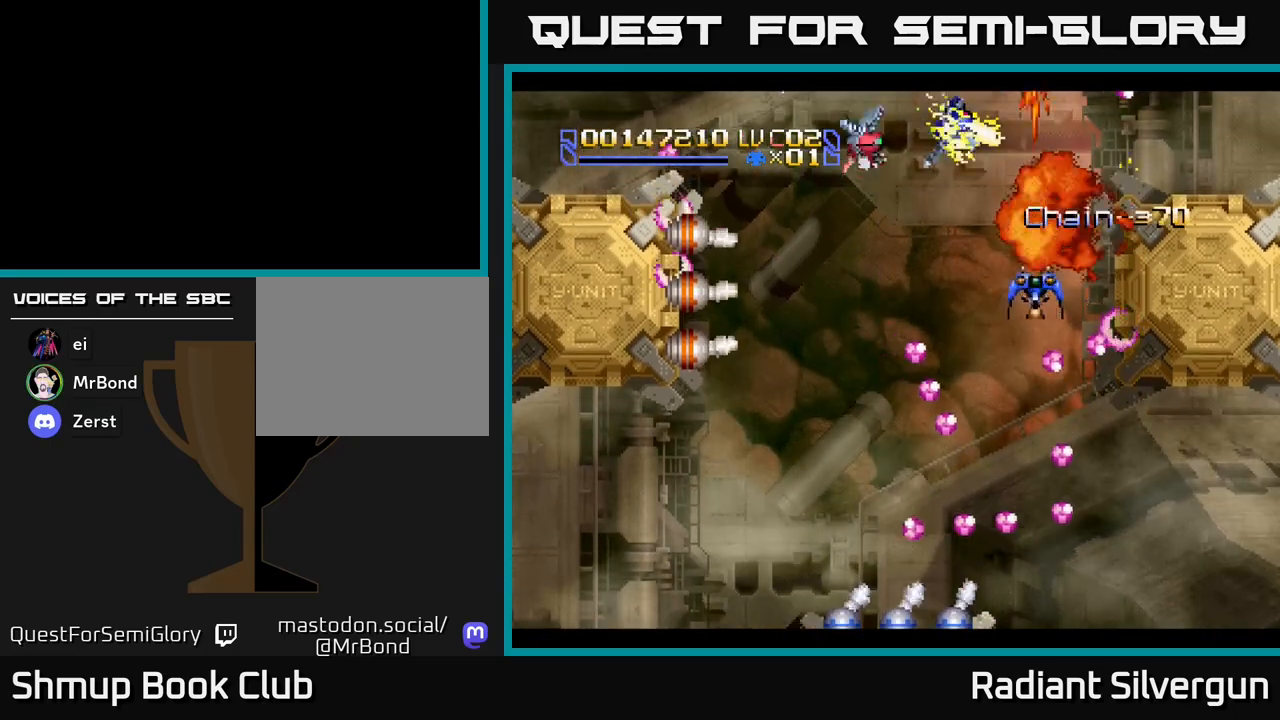
Gameplay with a controller (Xbox layout); each line is a JSON object with the inputs held at the frame after it. "events" lists button and stick changes between this image and that frame as [ms after this image, input, new state], when the widget could be followed in between. Not read: right_stick.
{"buttons": ["DPAD_DOWN"], "left_stick": "center", "events": [[83, "DPAD_UP", "up"], [333, "DPAD_LEFT", "up"], [383, "A", "down"], [400, "DPAD_DOWN", "down"], [483, "A", "up"]]}
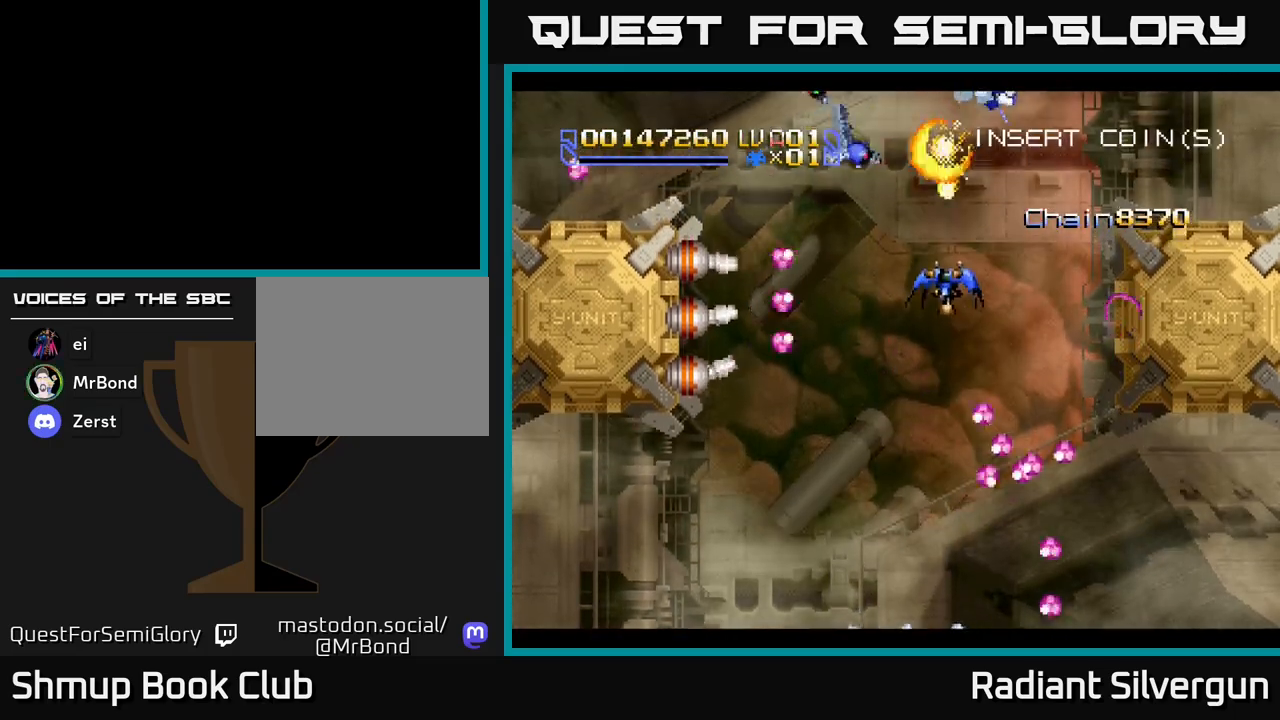
{"buttons": ["DPAD_DOWN", "DPAD_LEFT"], "left_stick": "center", "events": [[250, "DPAD_LEFT", "down"]]}
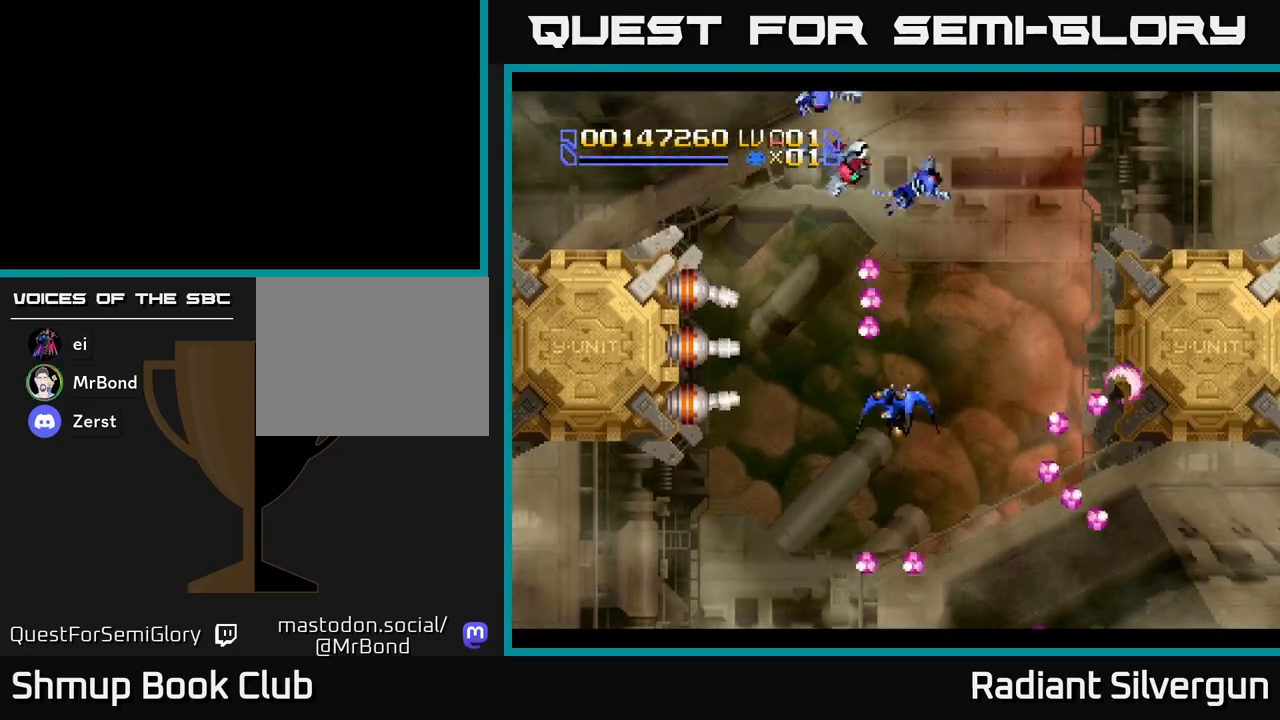
{"buttons": ["DPAD_UP", "DPAD_LEFT"], "left_stick": "center"}
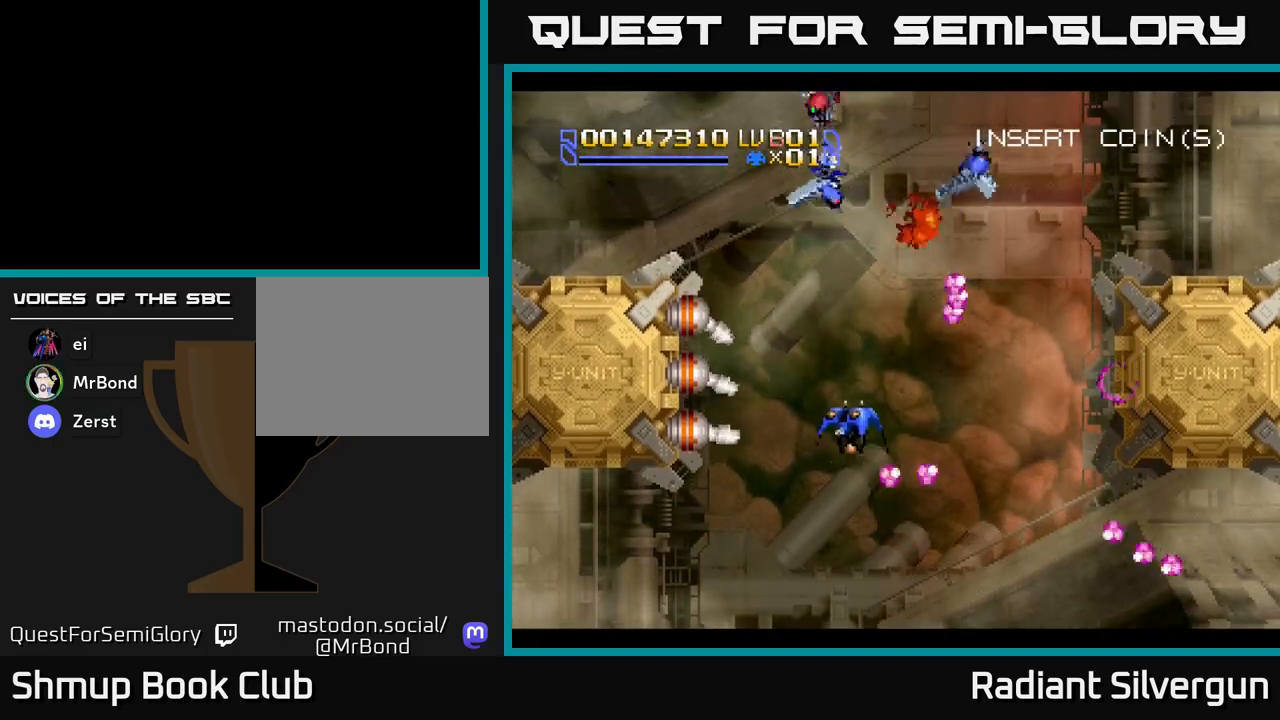
{"buttons": ["DPAD_DOWN", "DPAD_RIGHT"], "left_stick": "center"}
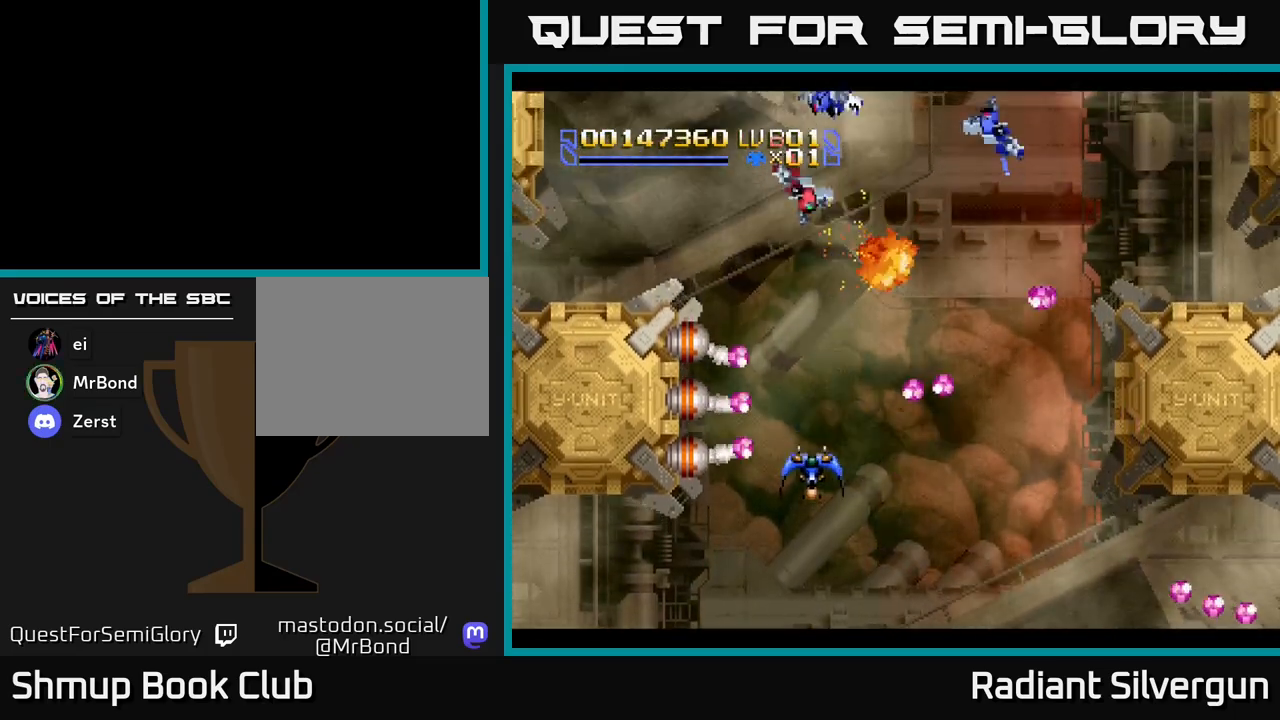
{"buttons": ["DPAD_LEFT"], "left_stick": "center", "events": [[83, "DPAD_RIGHT", "up"], [117, "A", "down"], [133, "DPAD_DOWN", "up"], [183, "DPAD_RIGHT", "down"], [233, "A", "up"], [250, "DPAD_DOWN", "down"], [283, "DPAD_RIGHT", "up"], [317, "DPAD_LEFT", "down"], [367, "DPAD_DOWN", "up"]]}
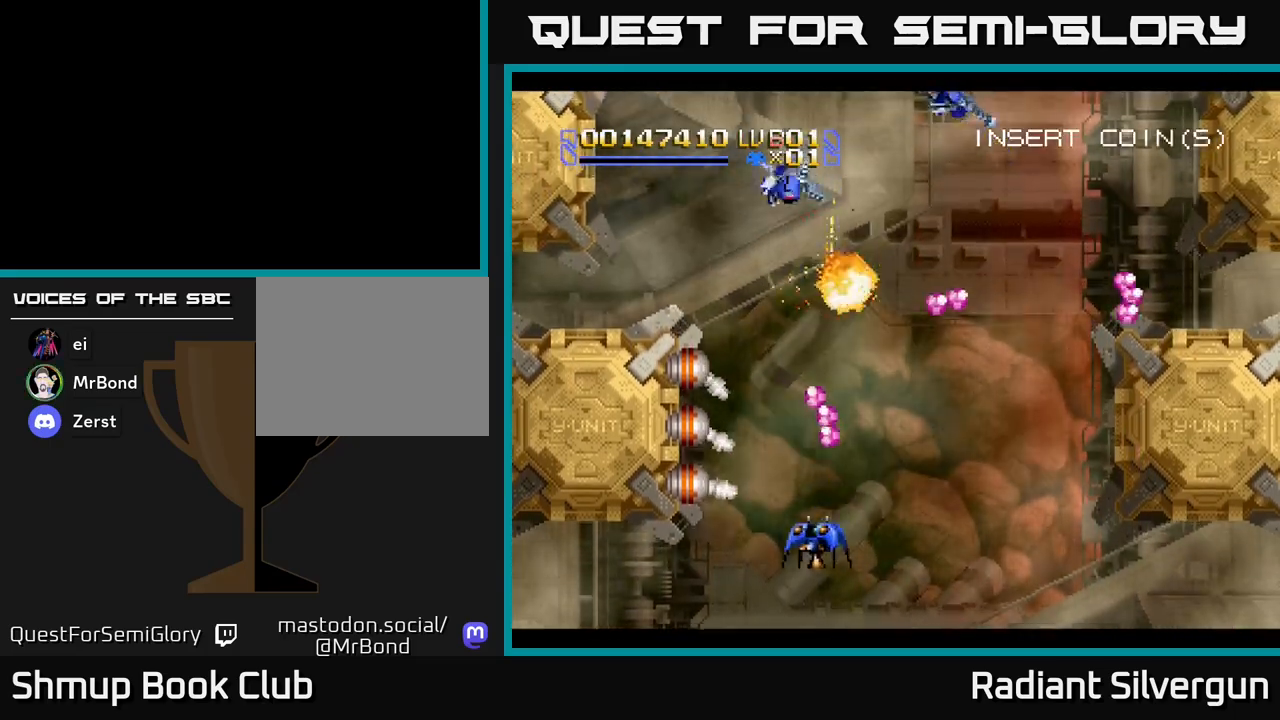
{"buttons": ["A"], "left_stick": "center", "events": [[17, "X", "down"], [183, "DPAD_DOWN", "down"], [367, "DPAD_DOWN", "up"], [383, "A", "down"], [417, "X", "up"], [433, "DPAD_LEFT", "up"]]}
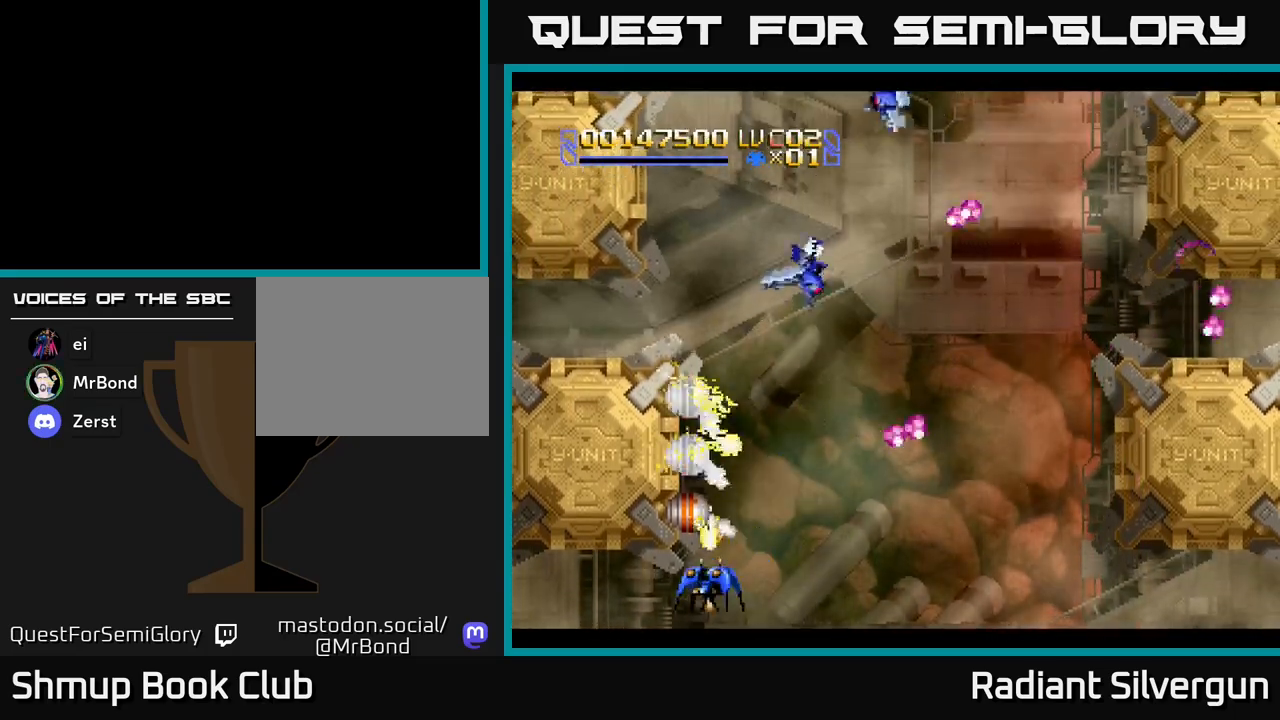
{"buttons": ["A"], "left_stick": "center", "events": []}
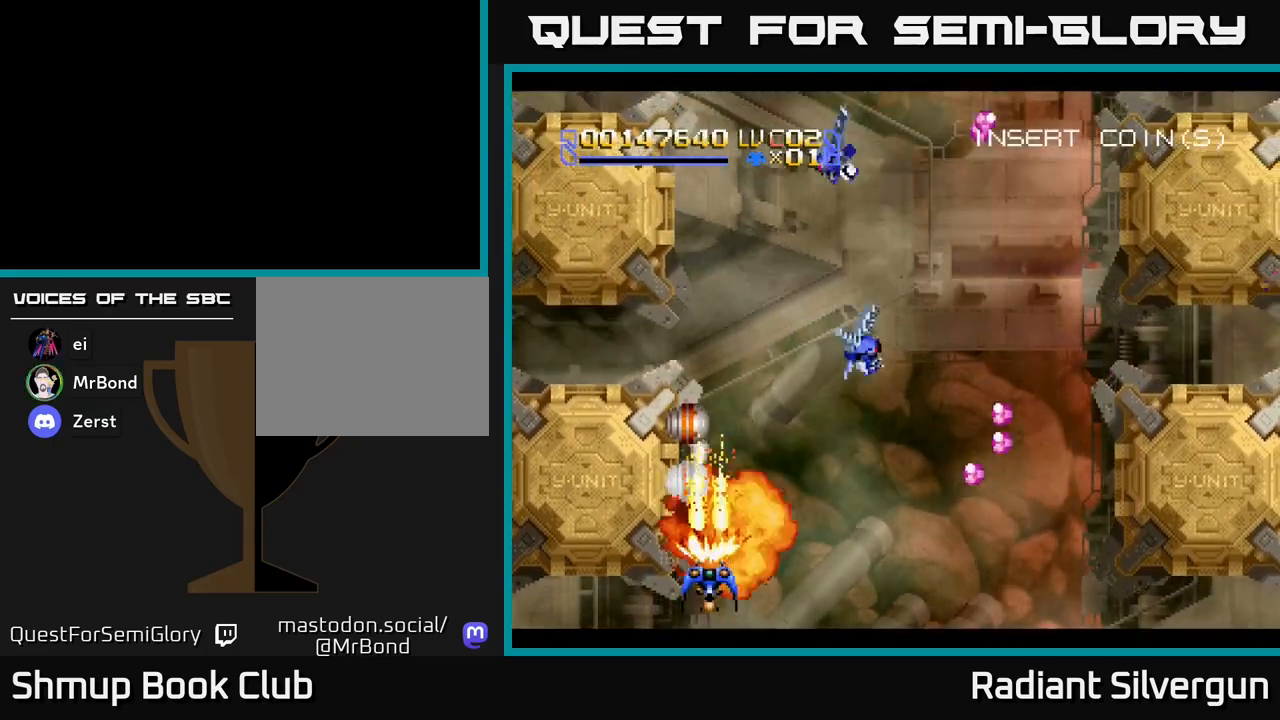
{"buttons": ["A"], "left_stick": "center", "events": []}
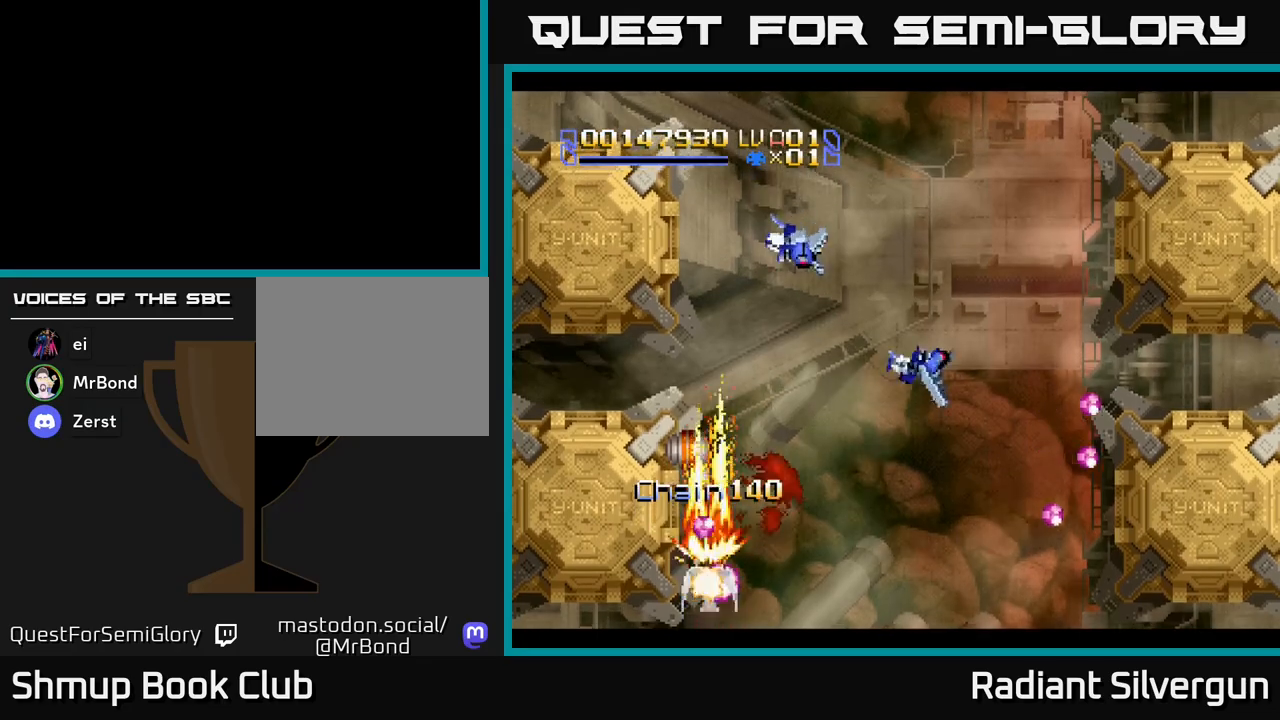
{"buttons": ["A"], "left_stick": "center", "events": [[33, "DPAD_LEFT", "down"], [167, "DPAD_LEFT", "up"]]}
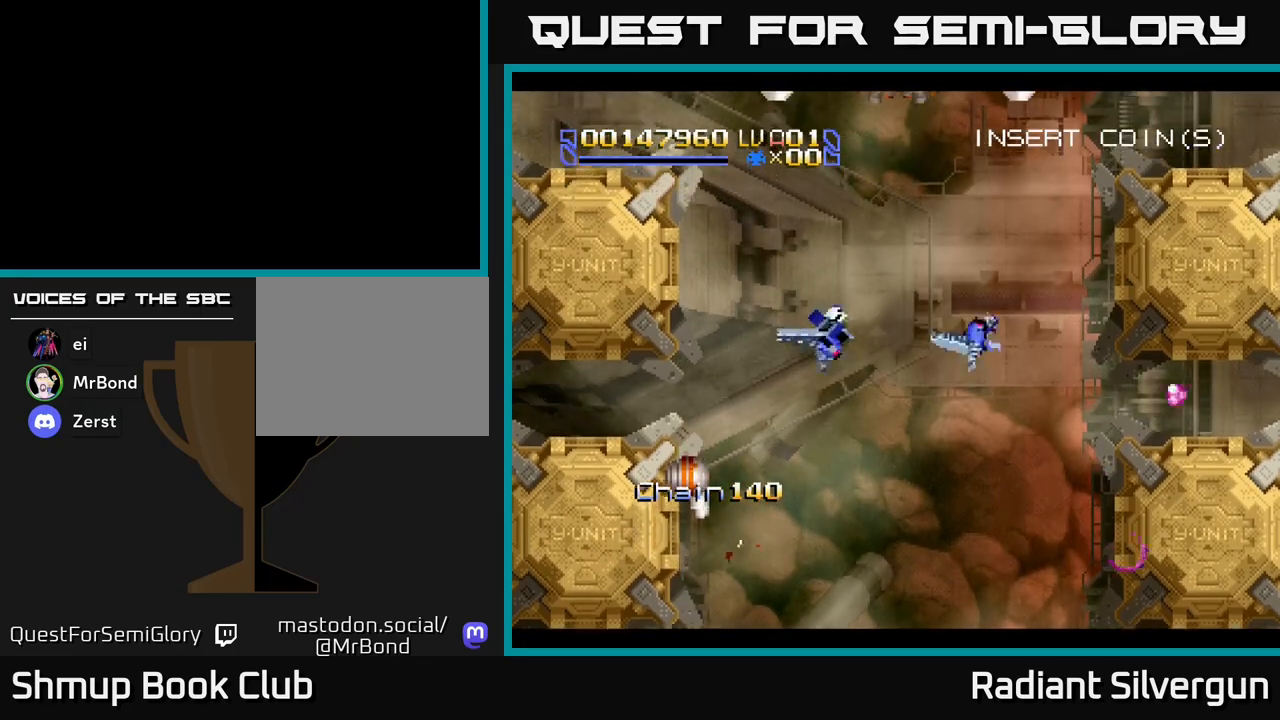
{"buttons": ["DPAD_LEFT"], "left_stick": "center", "events": [[433, "DPAD_LEFT", "down"], [450, "A", "up"]]}
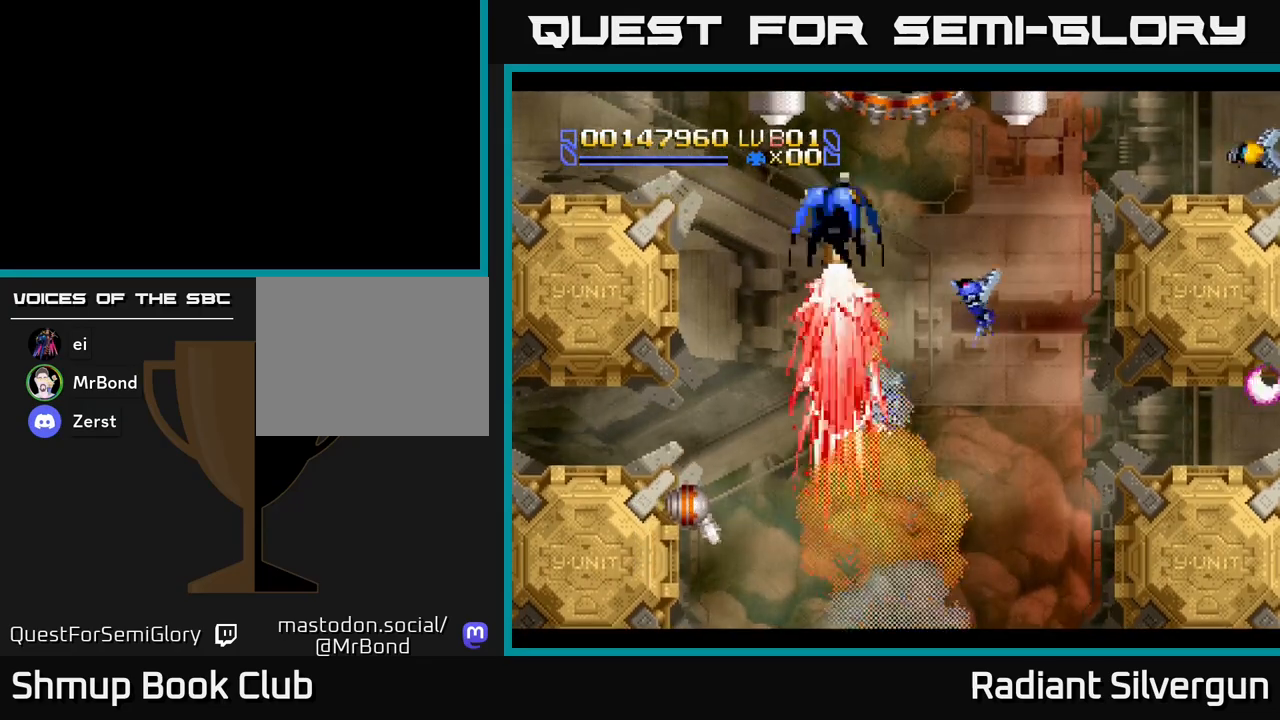
{"buttons": ["X", "DPAD_DOWN", "DPAD_RIGHT"], "left_stick": "center", "events": [[67, "X", "down"], [133, "DPAD_DOWN", "down"], [317, "DPAD_LEFT", "up"], [450, "DPAD_RIGHT", "down"]]}
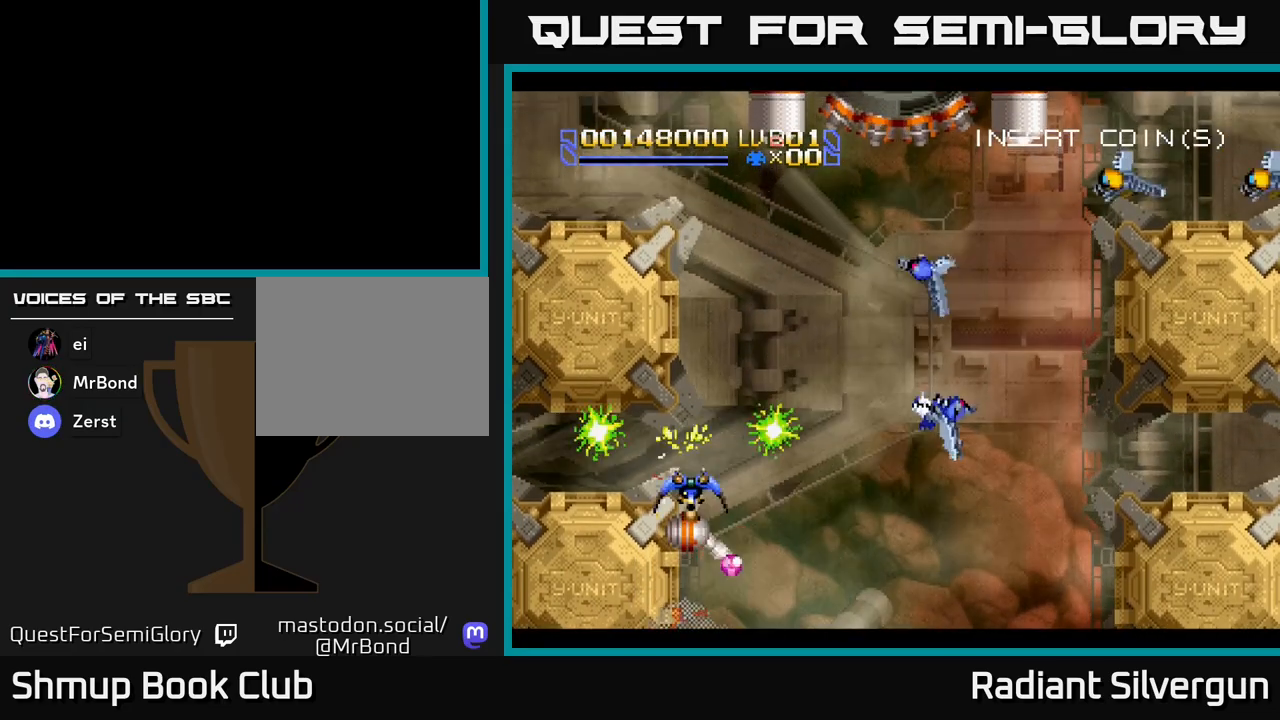
{"buttons": ["L1", "DPAD_DOWN"], "left_stick": "center", "events": [[33, "DPAD_DOWN", "up"], [33, "X", "up"], [117, "L1", "down"], [200, "DPAD_RIGHT", "up"], [333, "DPAD_UP", "down"], [350, "DPAD_LEFT", "down"], [433, "DPAD_UP", "up"], [467, "DPAD_LEFT", "up"], [500, "DPAD_DOWN", "down"]]}
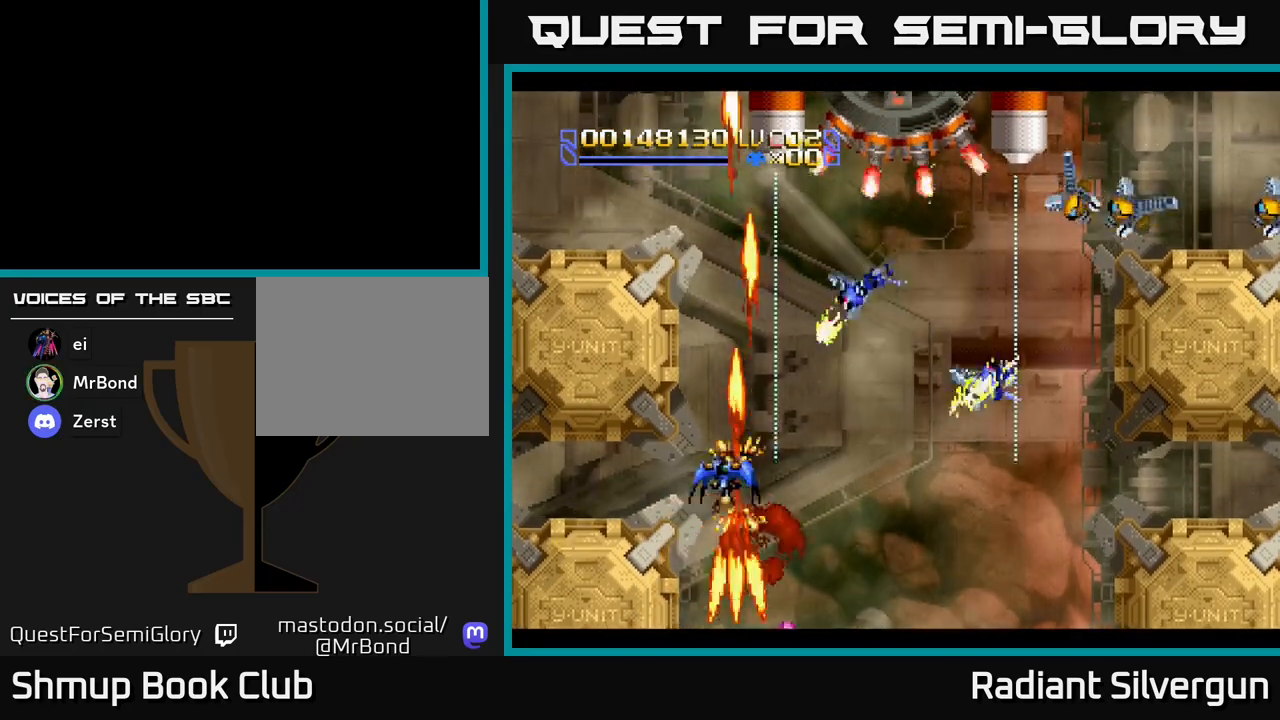
{"buttons": ["DPAD_RIGHT"], "left_stick": "center", "events": [[33, "DPAD_RIGHT", "down"], [117, "L1", "up"], [183, "DPAD_DOWN", "up"]]}
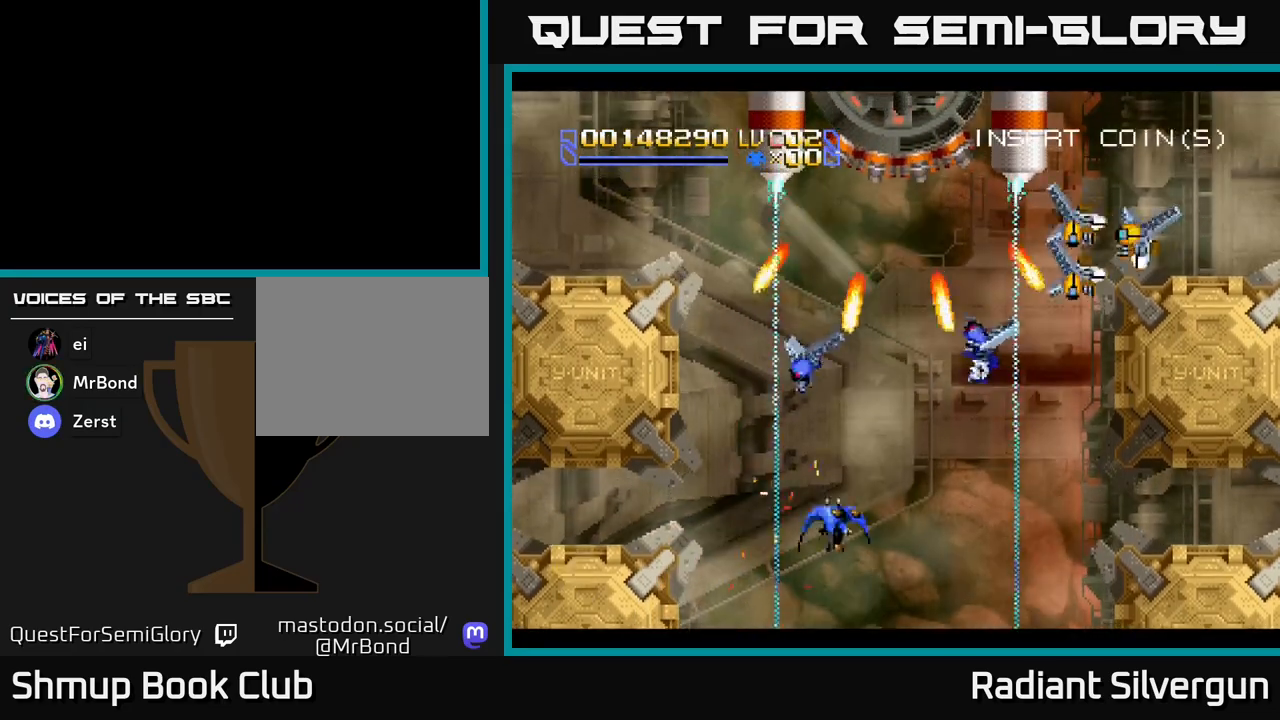
{"buttons": ["Y", "DPAD_UP"], "left_stick": "center", "events": [[17, "DPAD_UP", "down"], [250, "DPAD_RIGHT", "up"], [317, "Y", "down"], [417, "DPAD_RIGHT", "down"], [467, "DPAD_RIGHT", "up"]]}
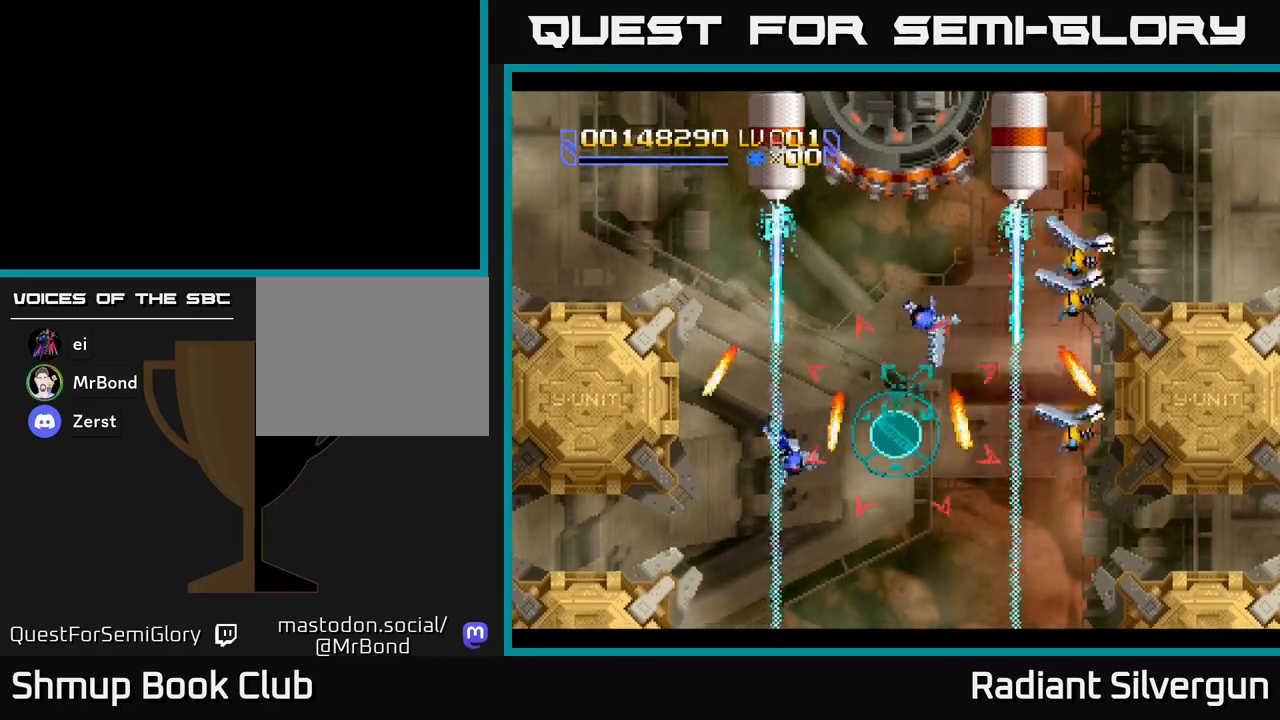
{"buttons": [], "left_stick": "center", "events": [[50, "DPAD_LEFT", "down"], [50, "Y", "up"], [67, "DPAD_UP", "up"], [117, "DPAD_DOWN", "down"], [117, "DPAD_LEFT", "up"], [183, "DPAD_RIGHT", "down"], [250, "DPAD_DOWN", "up"], [333, "DPAD_RIGHT", "up"]]}
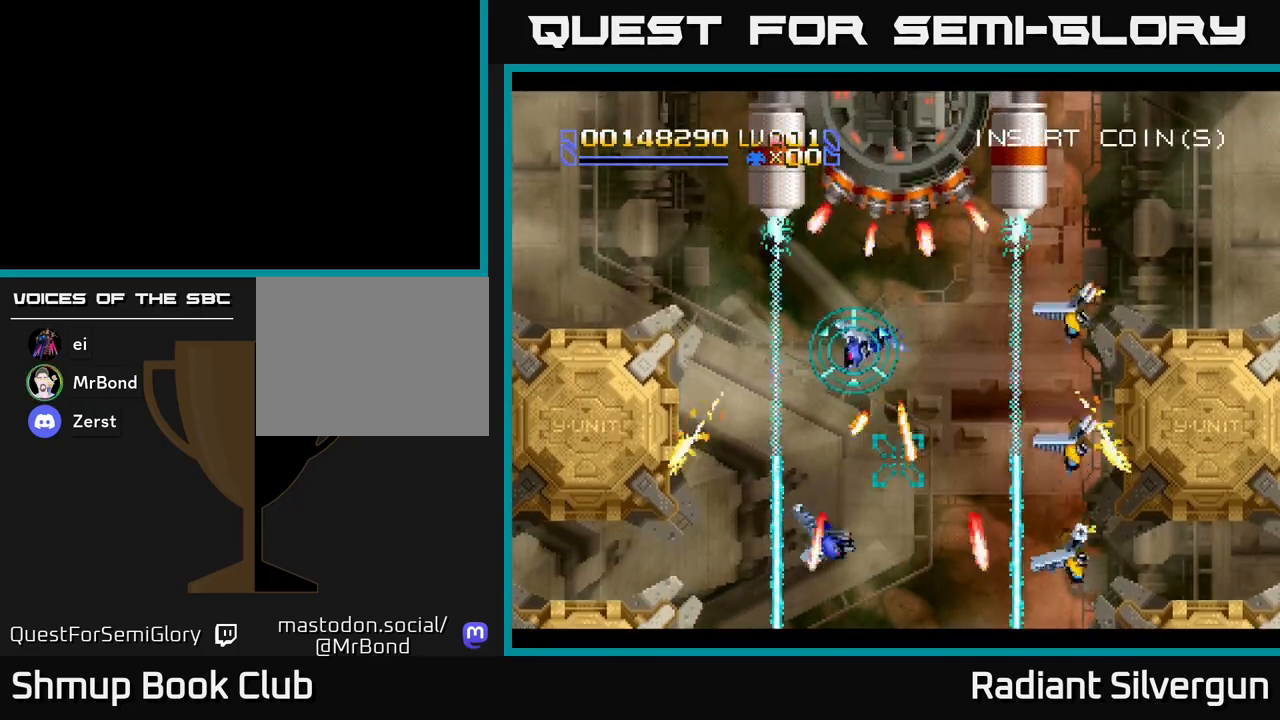
{"buttons": ["A", "DPAD_UP", "DPAD_RIGHT"], "left_stick": "center", "events": [[67, "DPAD_UP", "down"], [117, "X", "down"], [283, "DPAD_LEFT", "down"], [350, "A", "down"], [383, "X", "up"], [417, "DPAD_LEFT", "up"], [417, "DPAD_UP", "up"], [433, "DPAD_RIGHT", "down"], [450, "DPAD_UP", "down"]]}
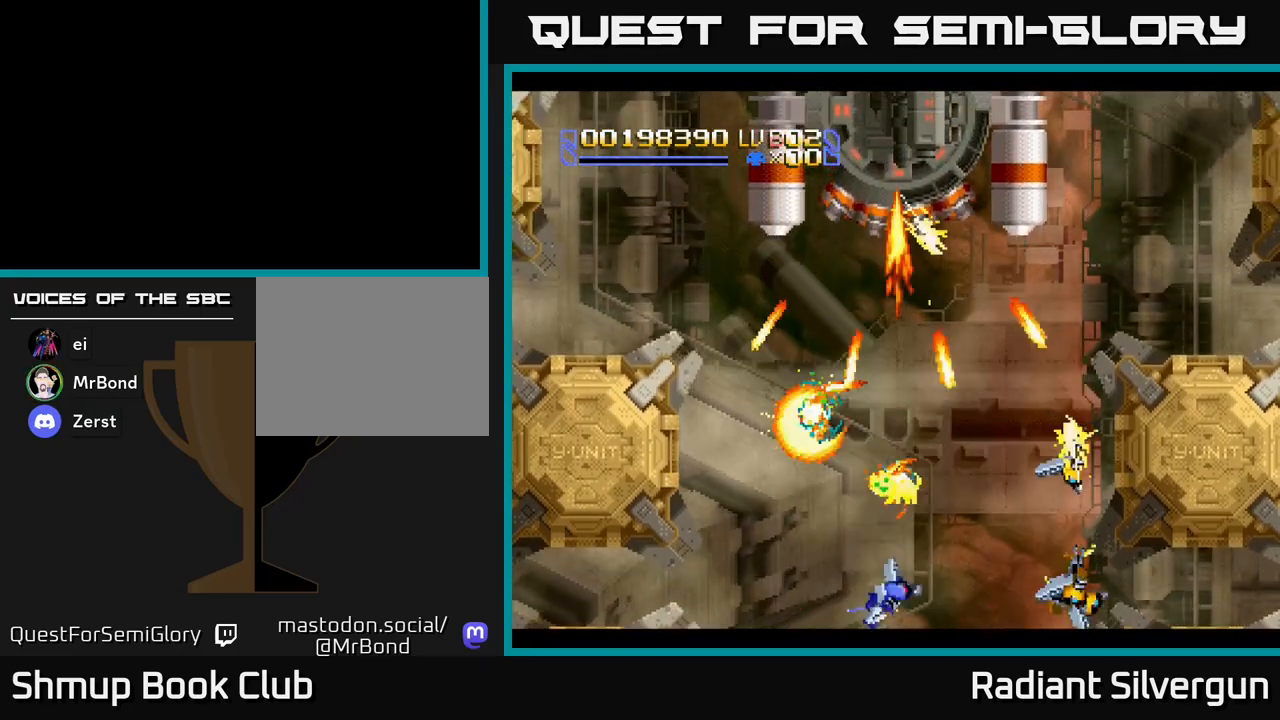
{"buttons": [], "left_stick": "center"}
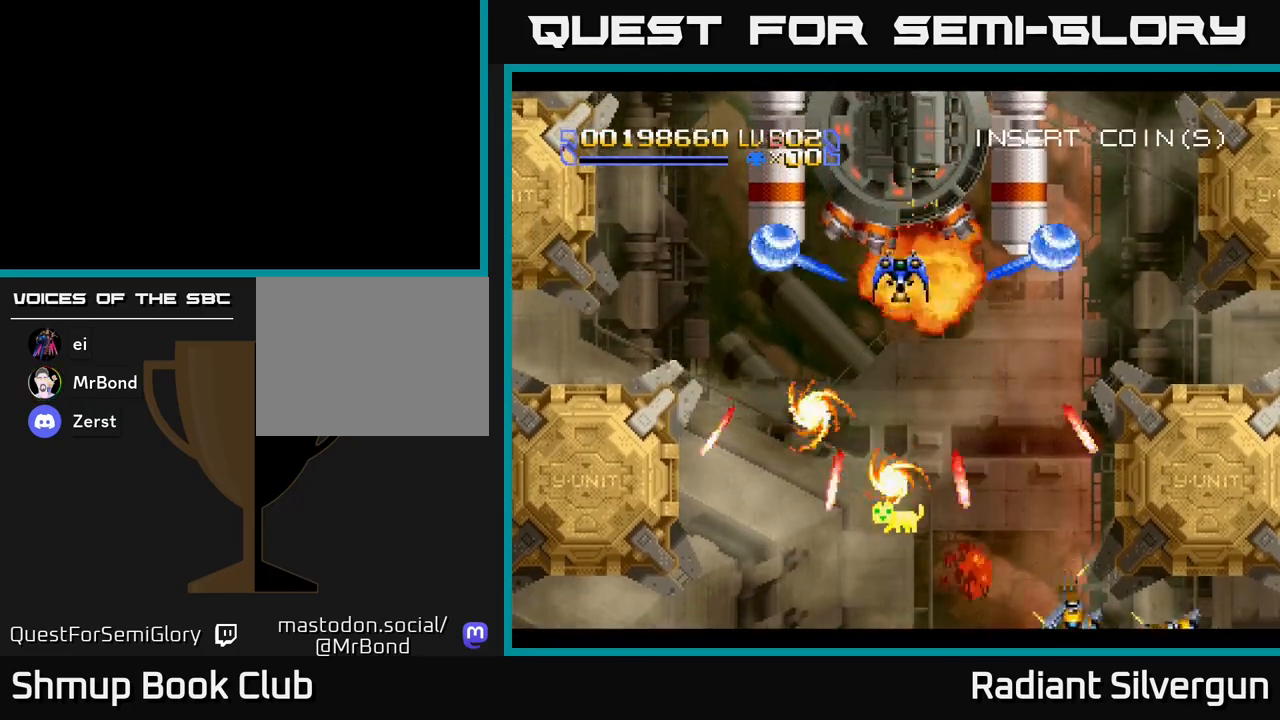
{"buttons": ["B"], "left_stick": "center", "events": [[17, "B", "down"], [167, "DPAD_DOWN", "down"], [267, "B", "up"], [283, "DPAD_DOWN", "up"], [383, "B", "down"]]}
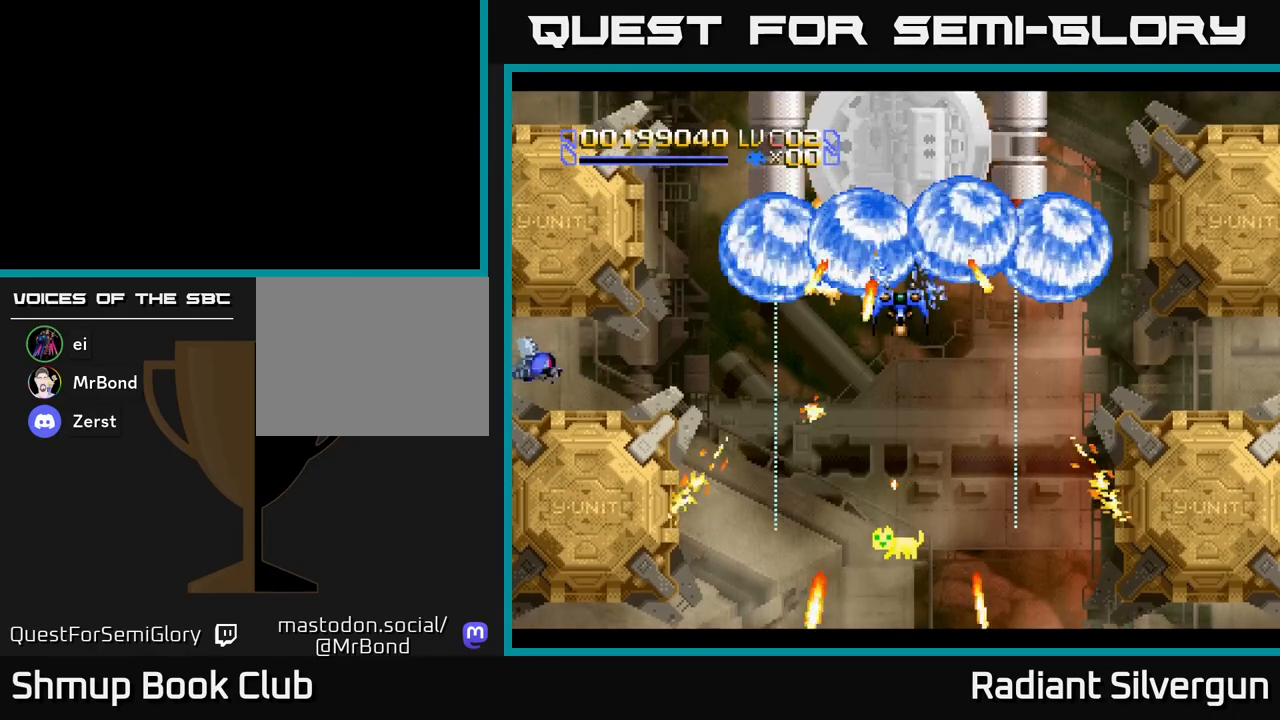
{"buttons": ["DPAD_DOWN"], "left_stick": "center", "events": [[100, "B", "up"], [217, "B", "down"], [433, "DPAD_DOWN", "down"], [467, "B", "up"]]}
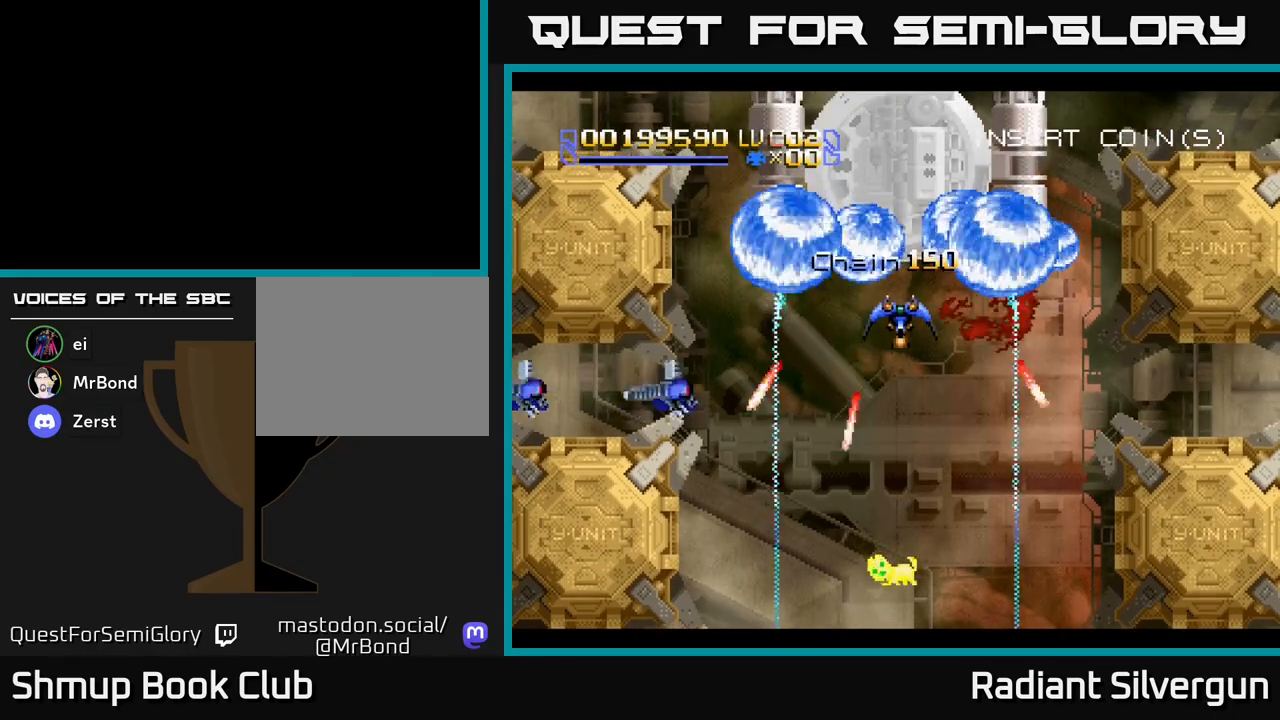
{"buttons": ["B"], "left_stick": "center", "events": [[33, "DPAD_DOWN", "up"], [83, "B", "down"], [317, "DPAD_LEFT", "down"], [367, "B", "up"], [383, "DPAD_LEFT", "up"], [467, "B", "down"]]}
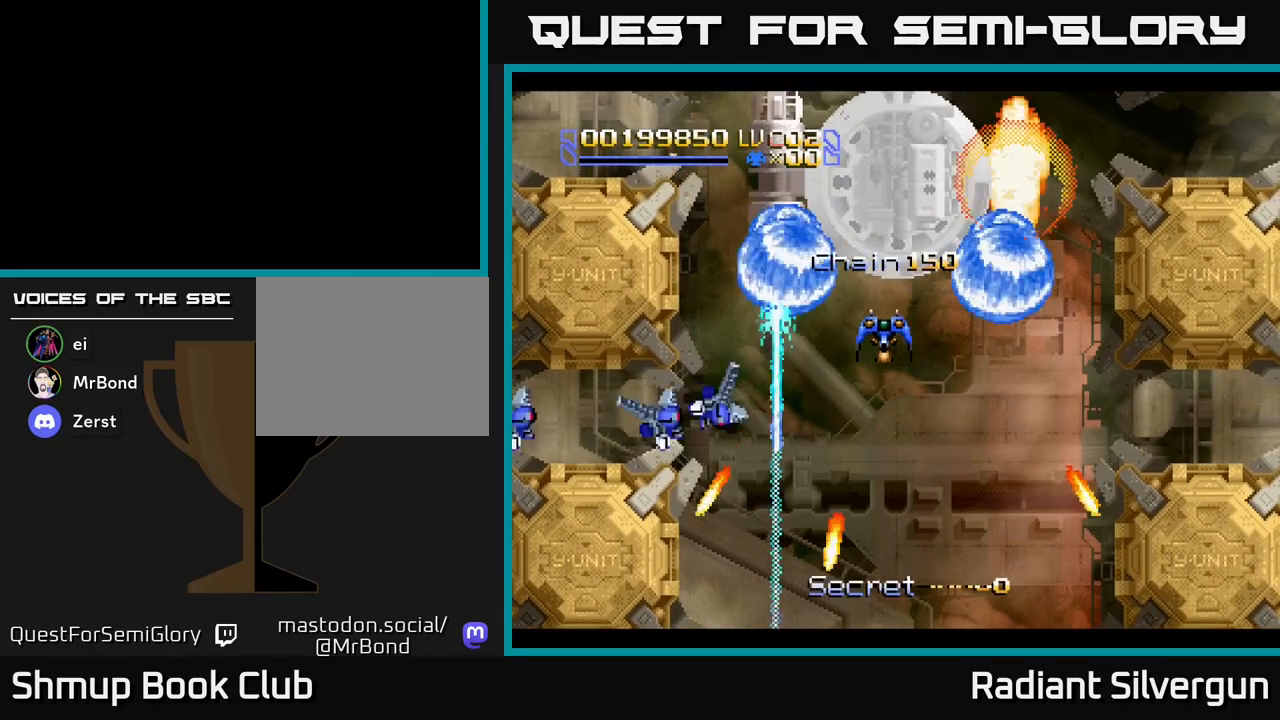
{"buttons": ["B"], "left_stick": "center", "events": [[200, "B", "up"], [333, "B", "down"]]}
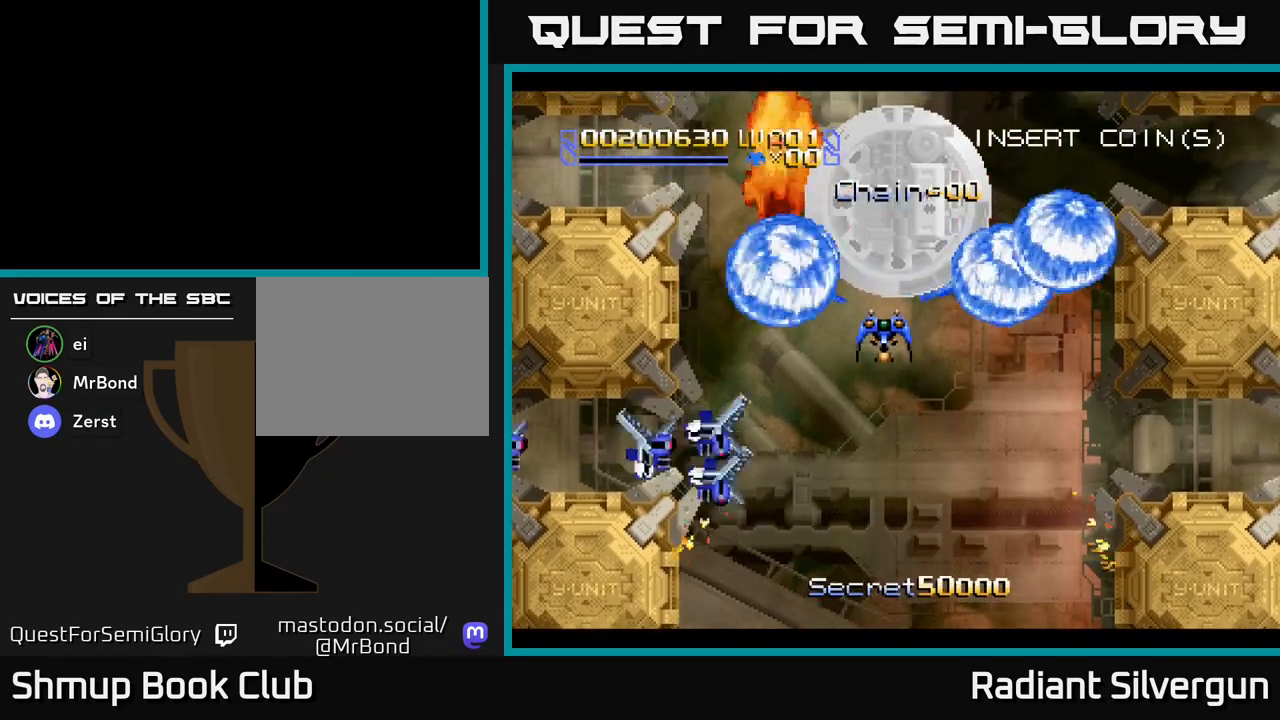
{"buttons": [], "left_stick": "center", "events": [[83, "B", "up"], [217, "B", "down"], [267, "DPAD_DOWN", "down"], [400, "DPAD_DOWN", "up"], [450, "B", "up"]]}
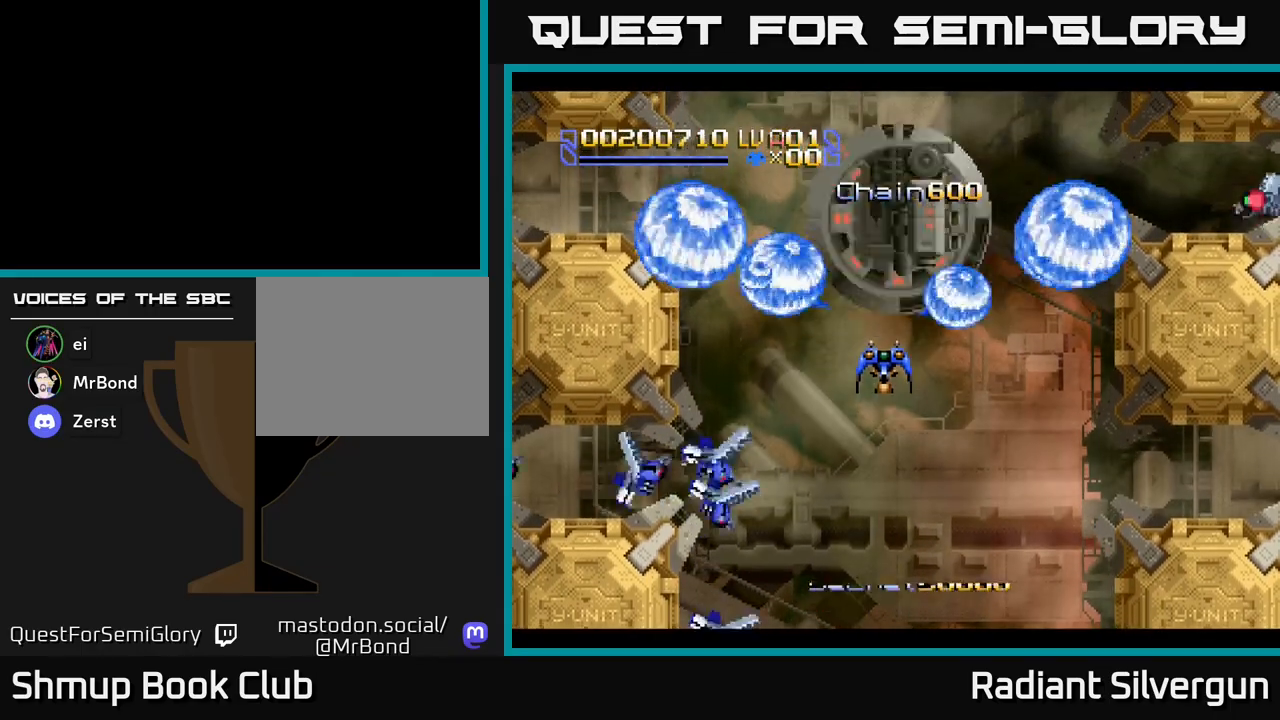
{"buttons": ["DPAD_RIGHT"], "left_stick": "center", "events": [[83, "B", "down"], [350, "DPAD_RIGHT", "down"], [367, "B", "up"]]}
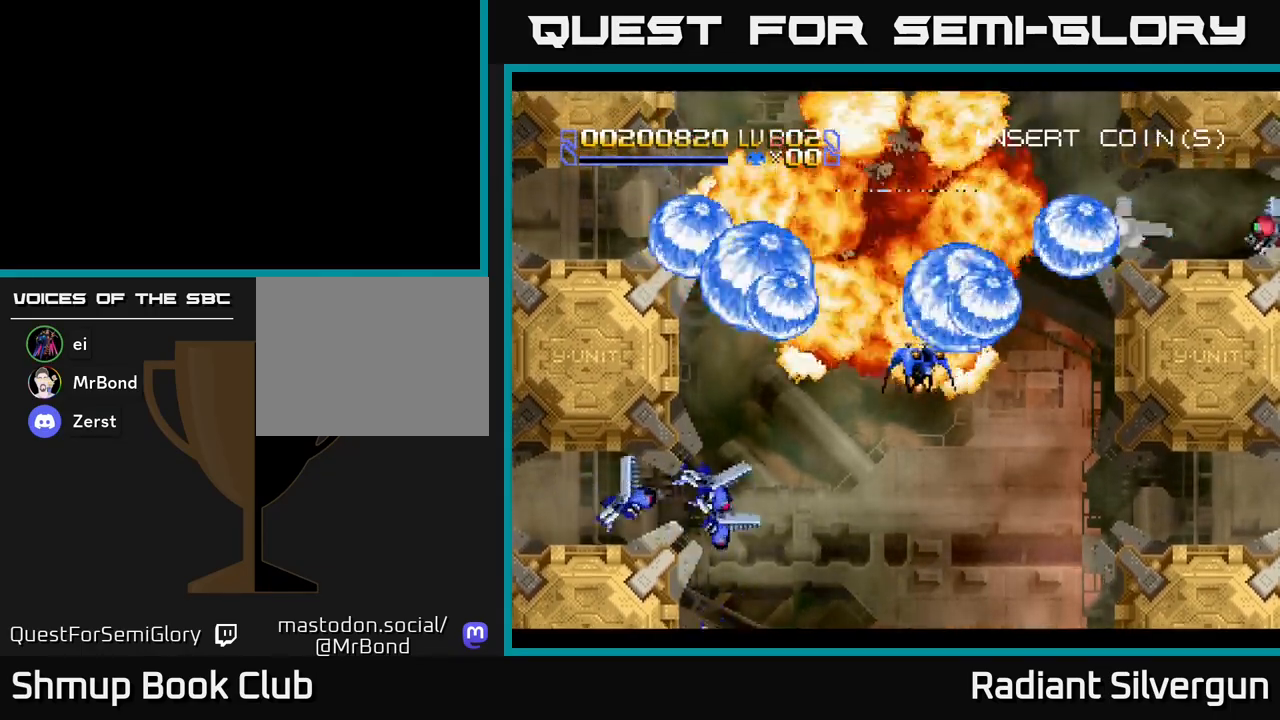
{"buttons": ["A", "DPAD_RIGHT"], "left_stick": "center", "events": [[17, "B", "down"], [217, "DPAD_DOWN", "down"], [267, "B", "up"], [300, "DPAD_DOWN", "up"], [400, "A", "down"]]}
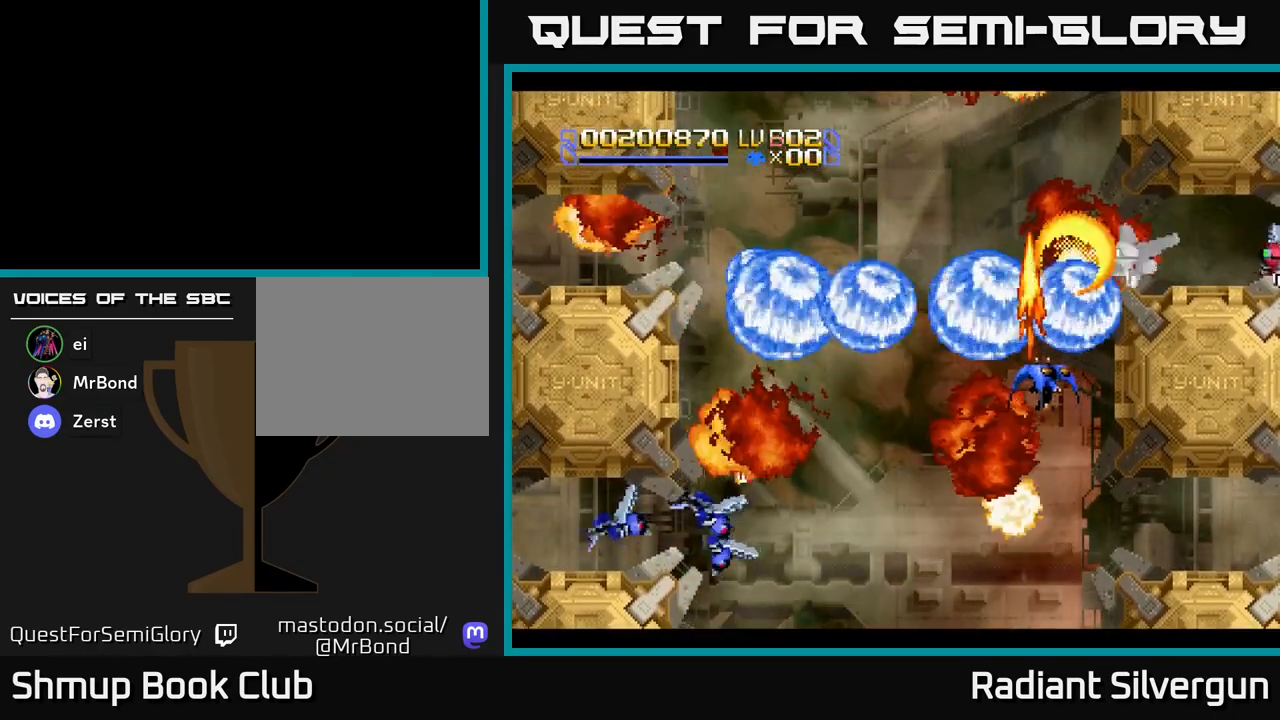
{"buttons": [], "left_stick": "center", "events": [[33, "DPAD_DOWN", "down"], [67, "DPAD_RIGHT", "up"], [233, "DPAD_DOWN", "up"], [250, "A", "up"]]}
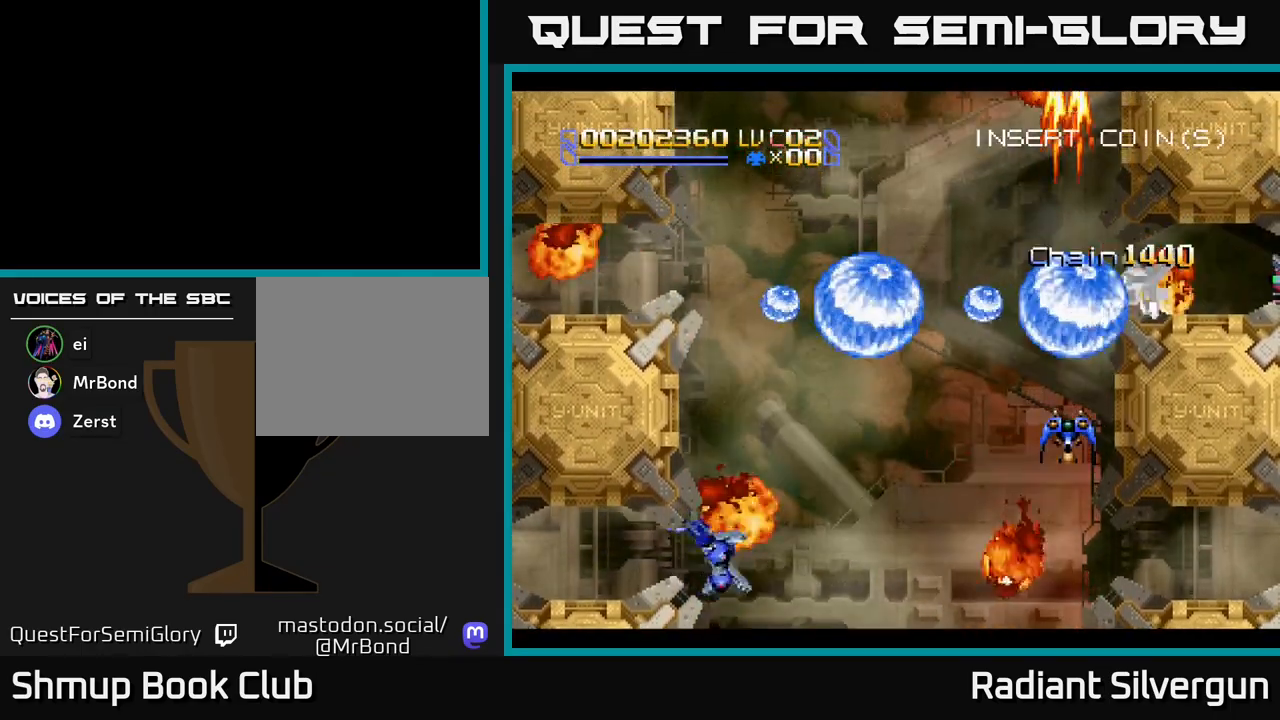
{"buttons": [], "left_stick": "center", "events": [[83, "A", "down"], [283, "A", "up"]]}
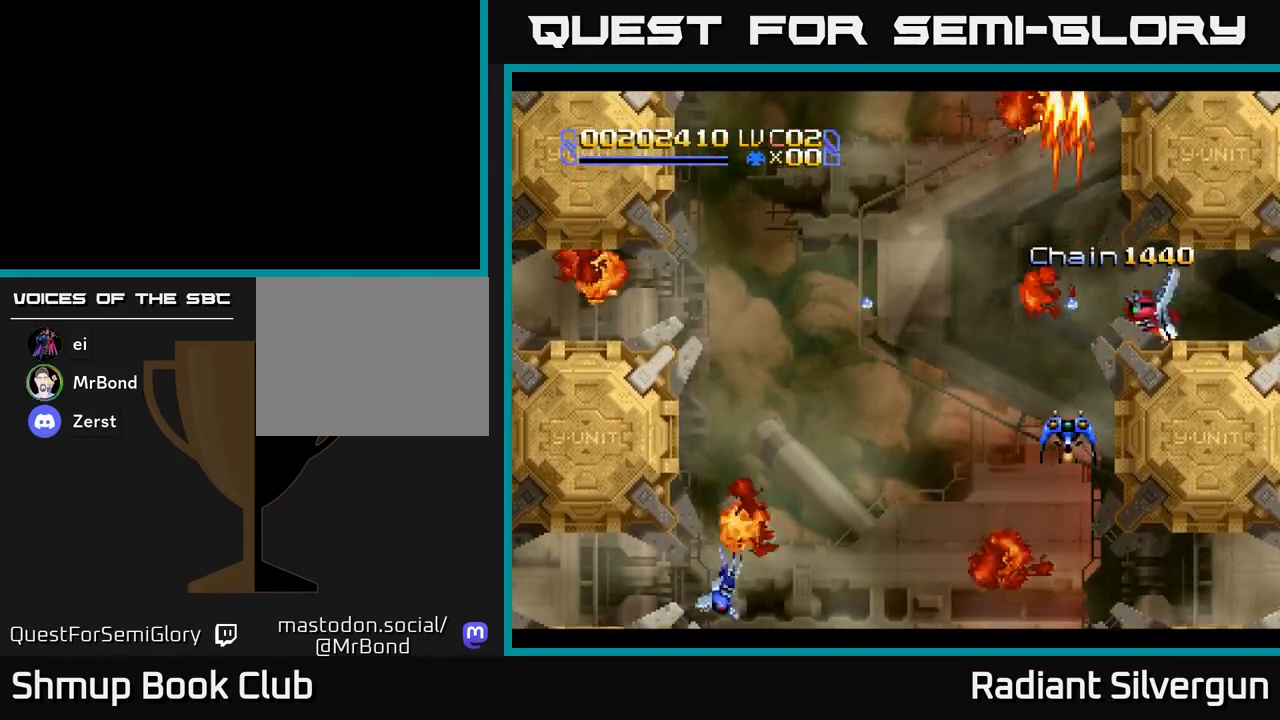
{"buttons": [], "left_stick": "center", "events": [[250, "A", "down"], [433, "A", "up"]]}
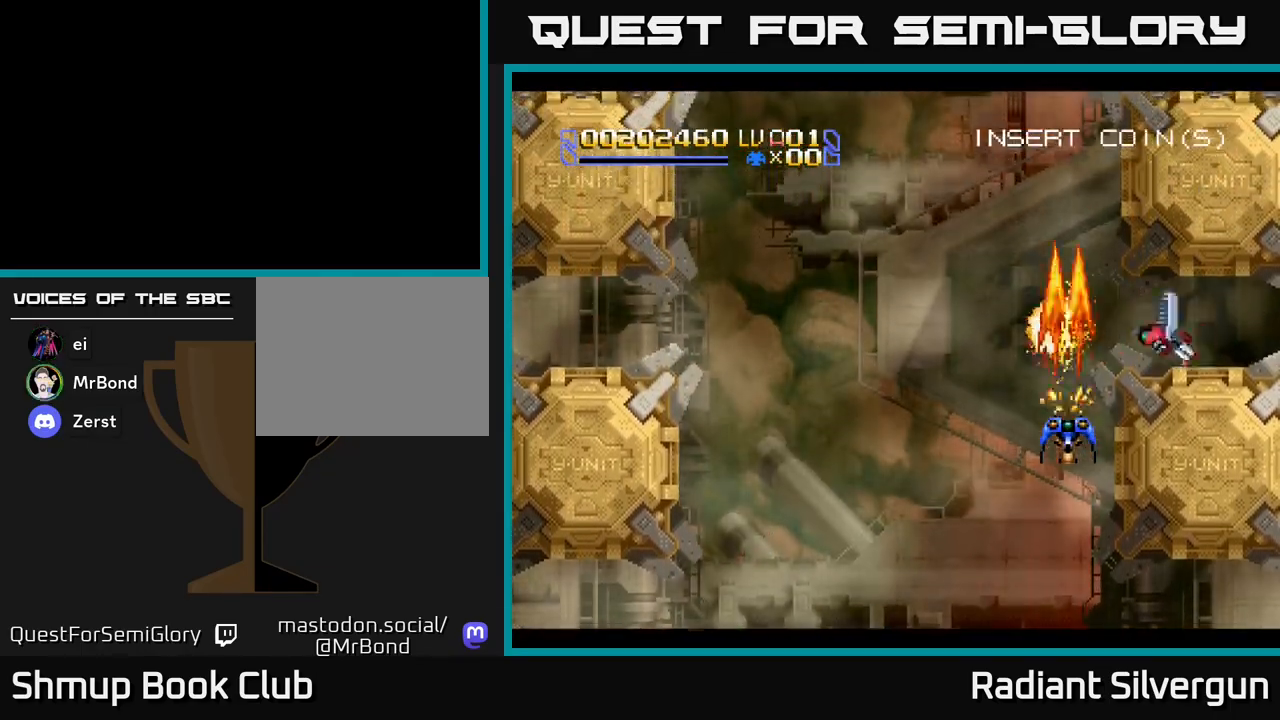
{"buttons": [], "left_stick": "center", "events": [[83, "DPAD_DOWN", "down"], [233, "DPAD_DOWN", "up"], [317, "A", "down"], [500, "A", "up"]]}
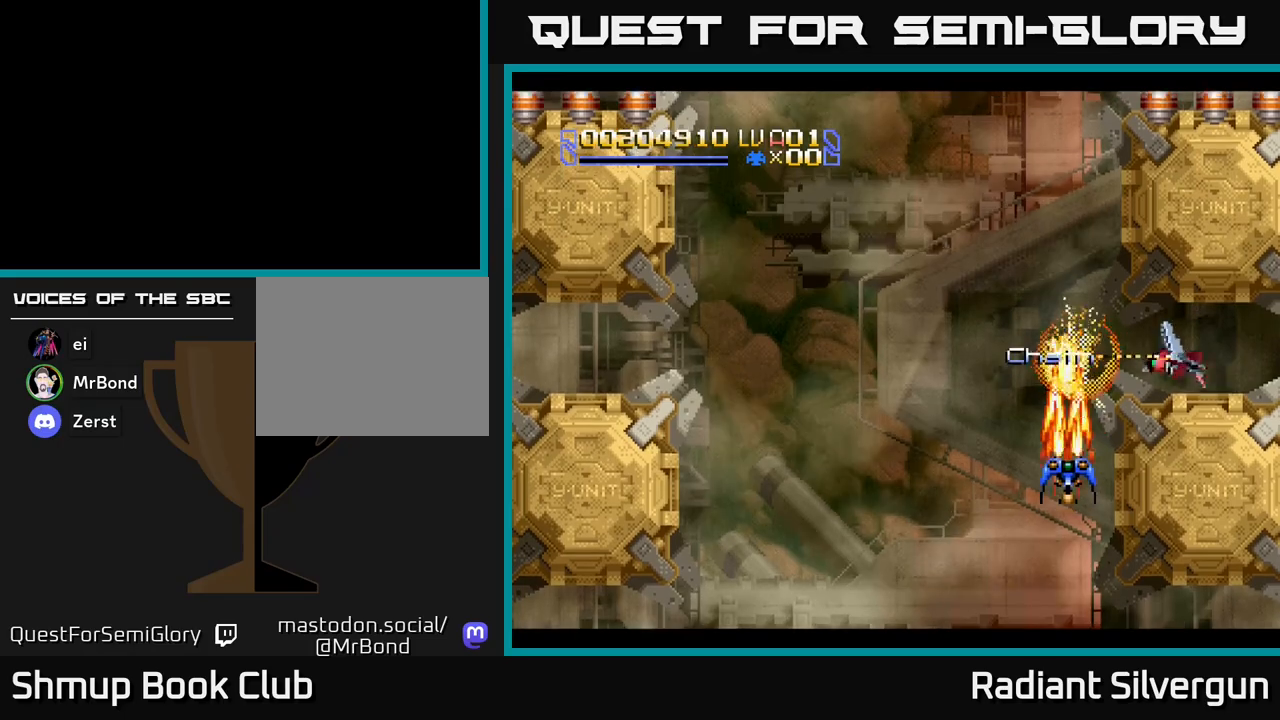
{"buttons": [], "left_stick": "center", "events": [[333, "A", "down"], [467, "A", "up"]]}
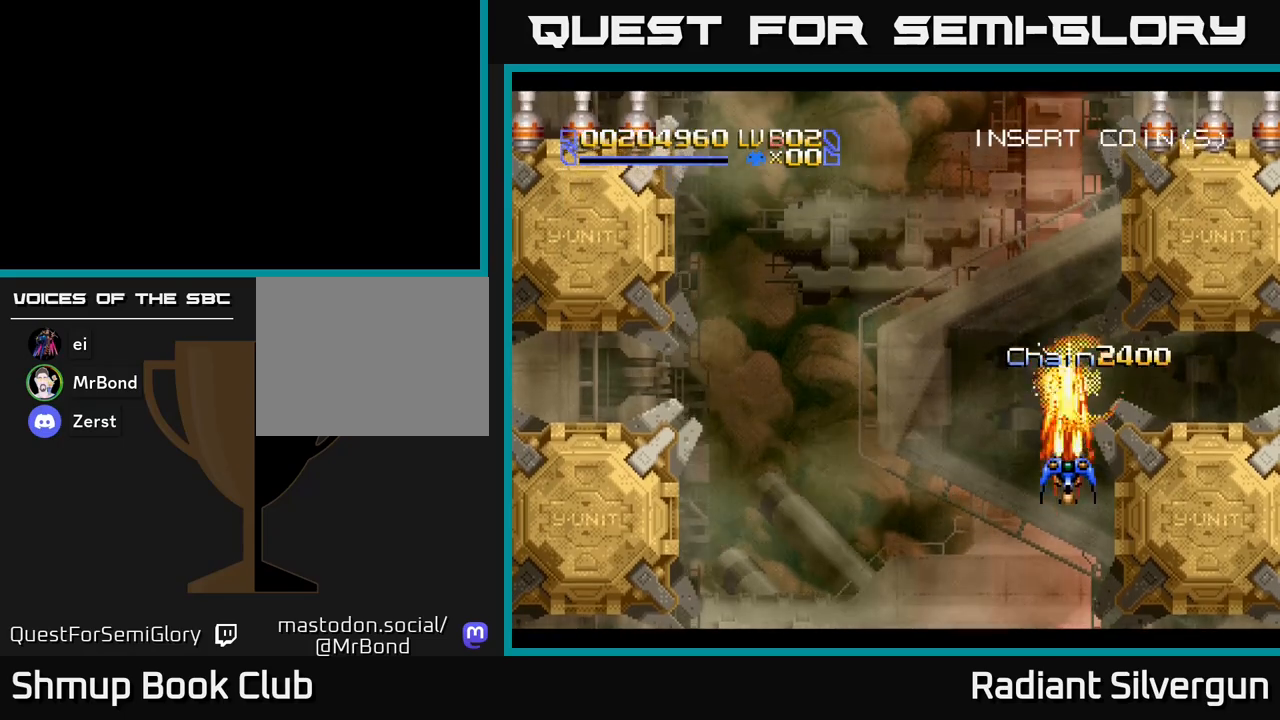
{"buttons": ["B", "DPAD_UP"], "left_stick": "center", "events": [[50, "DPAD_UP", "down"], [450, "B", "down"]]}